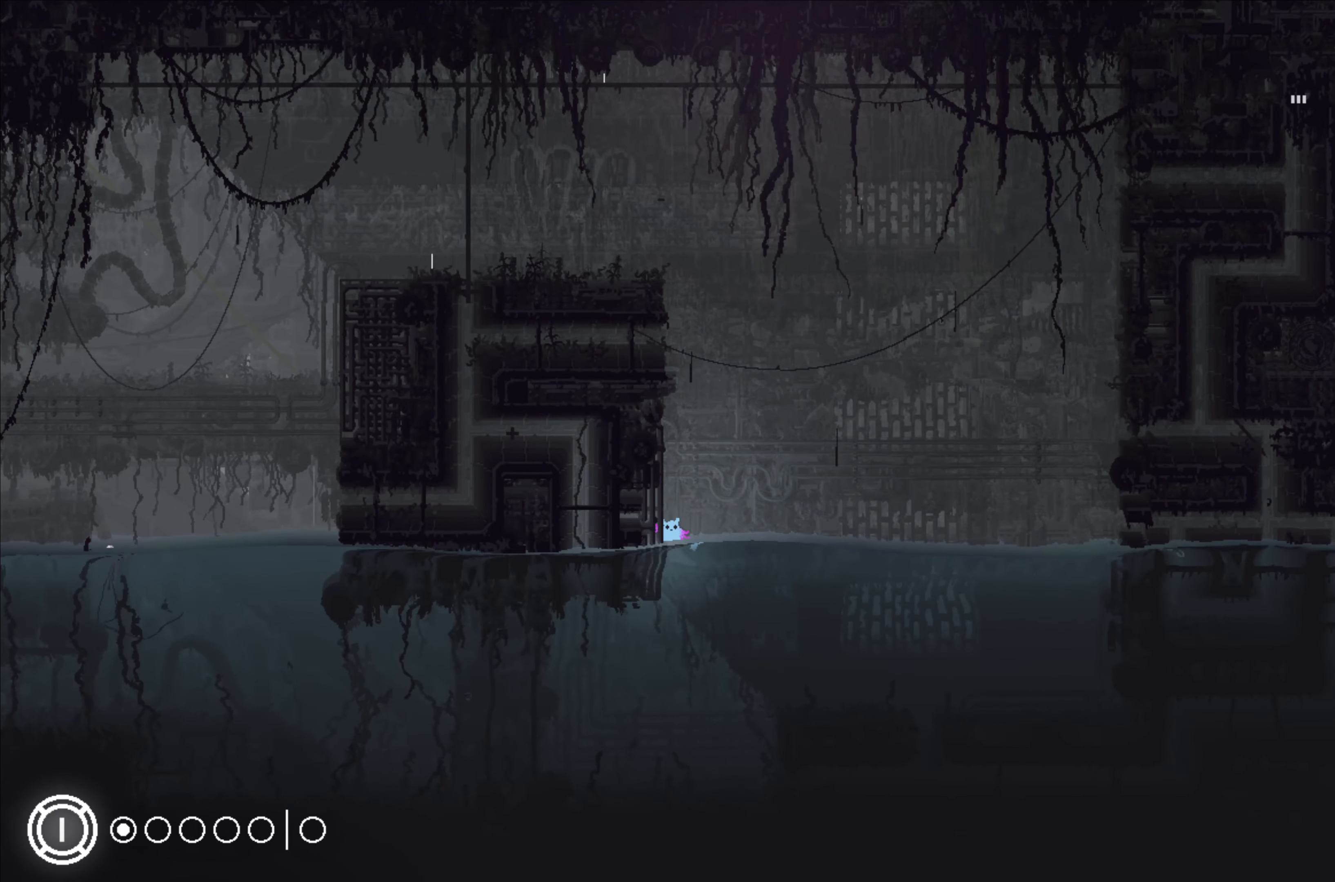
Gameplay with a controller (Xbox layout); each line is a JSON object with the inputs held at the frame after it. "events" lists button and stick changes between this image and that frame as [ms after this image, input, new state], when the widget could be followed in between. Not read: right_stick.
{"buttons": ["X"], "left_stick": "center", "events": []}
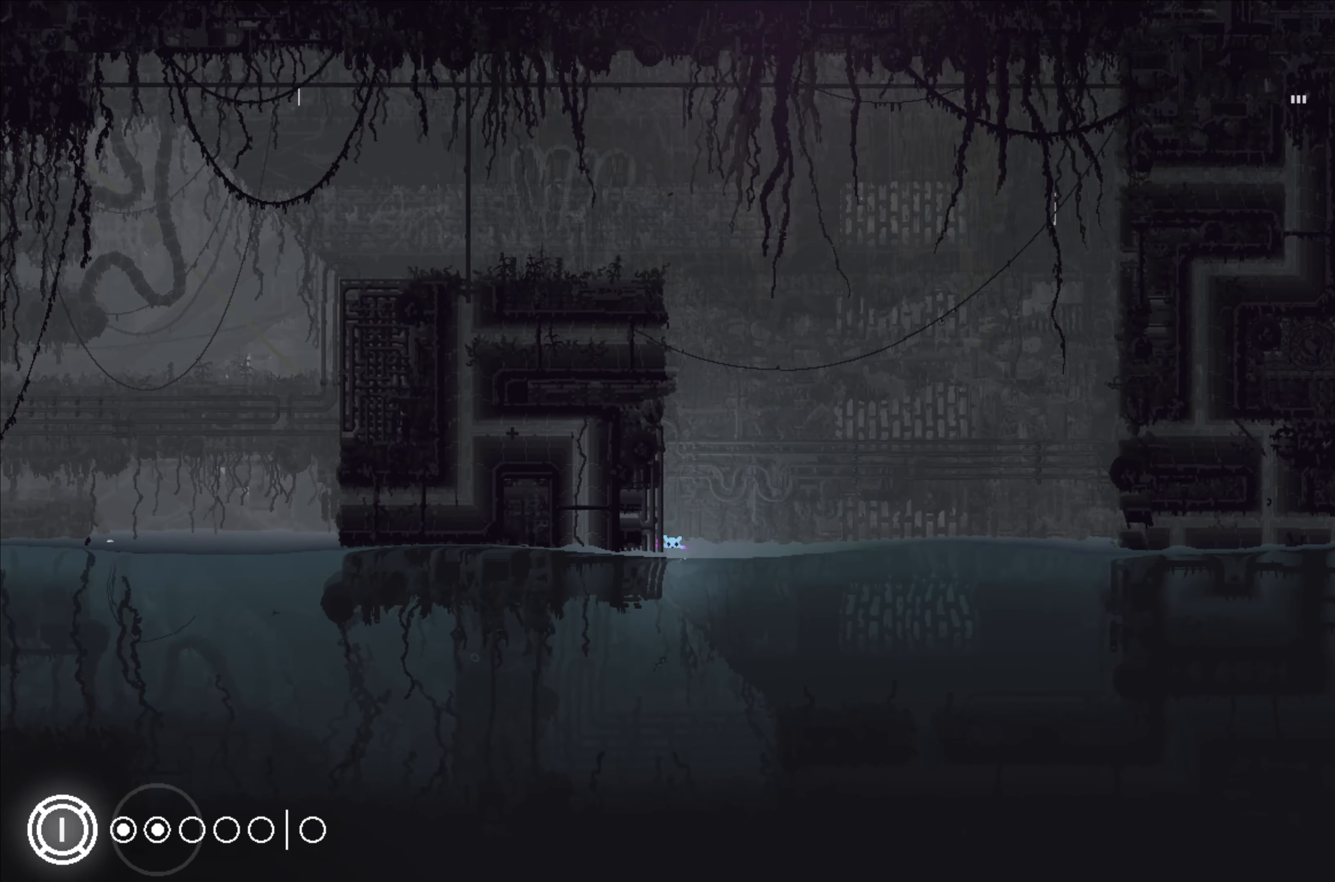
{"buttons": ["X"], "left_stick": "center", "events": []}
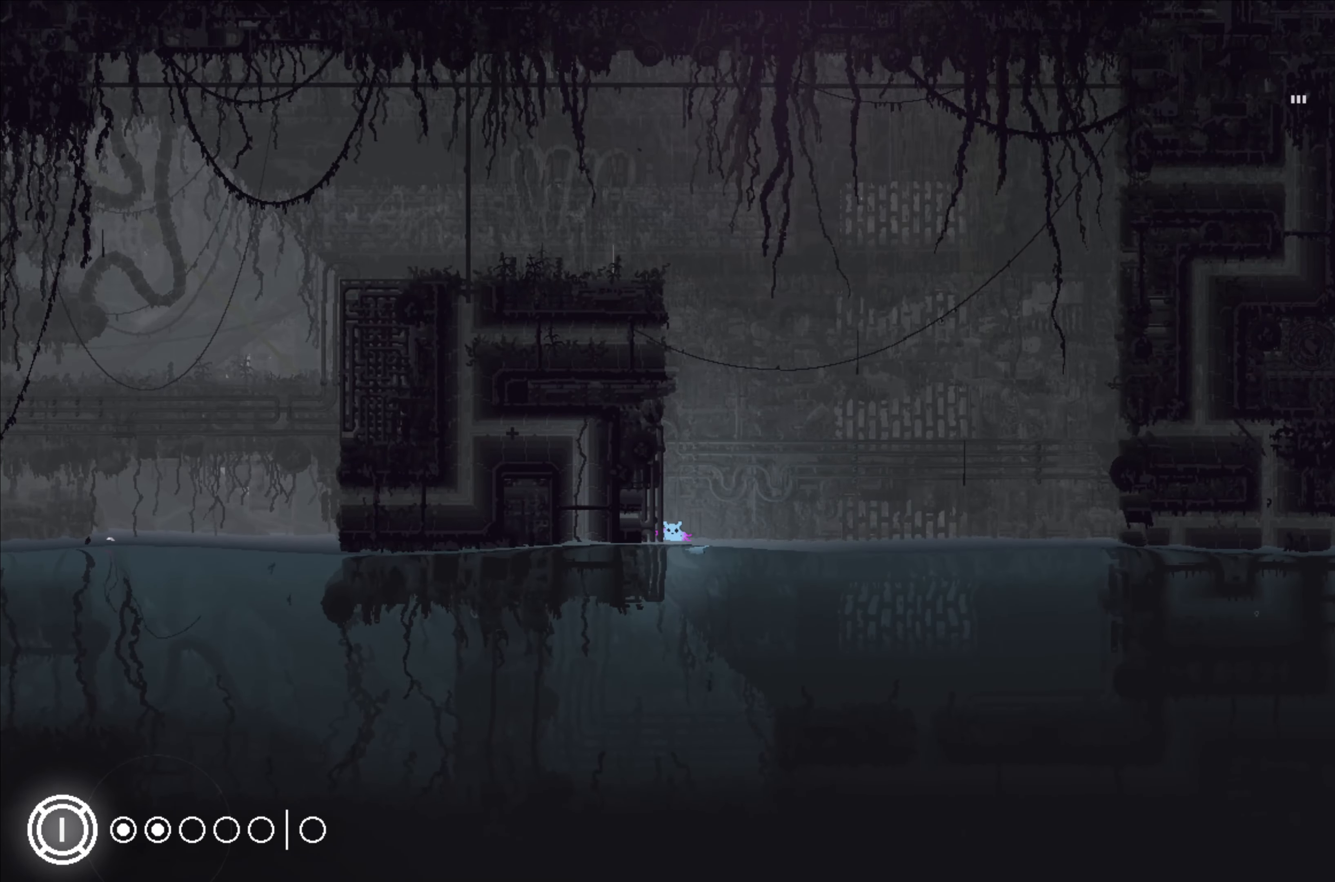
{"buttons": [], "left_stick": "down", "events": [[250, "X", "up"], [250, "left_stick", "down"]]}
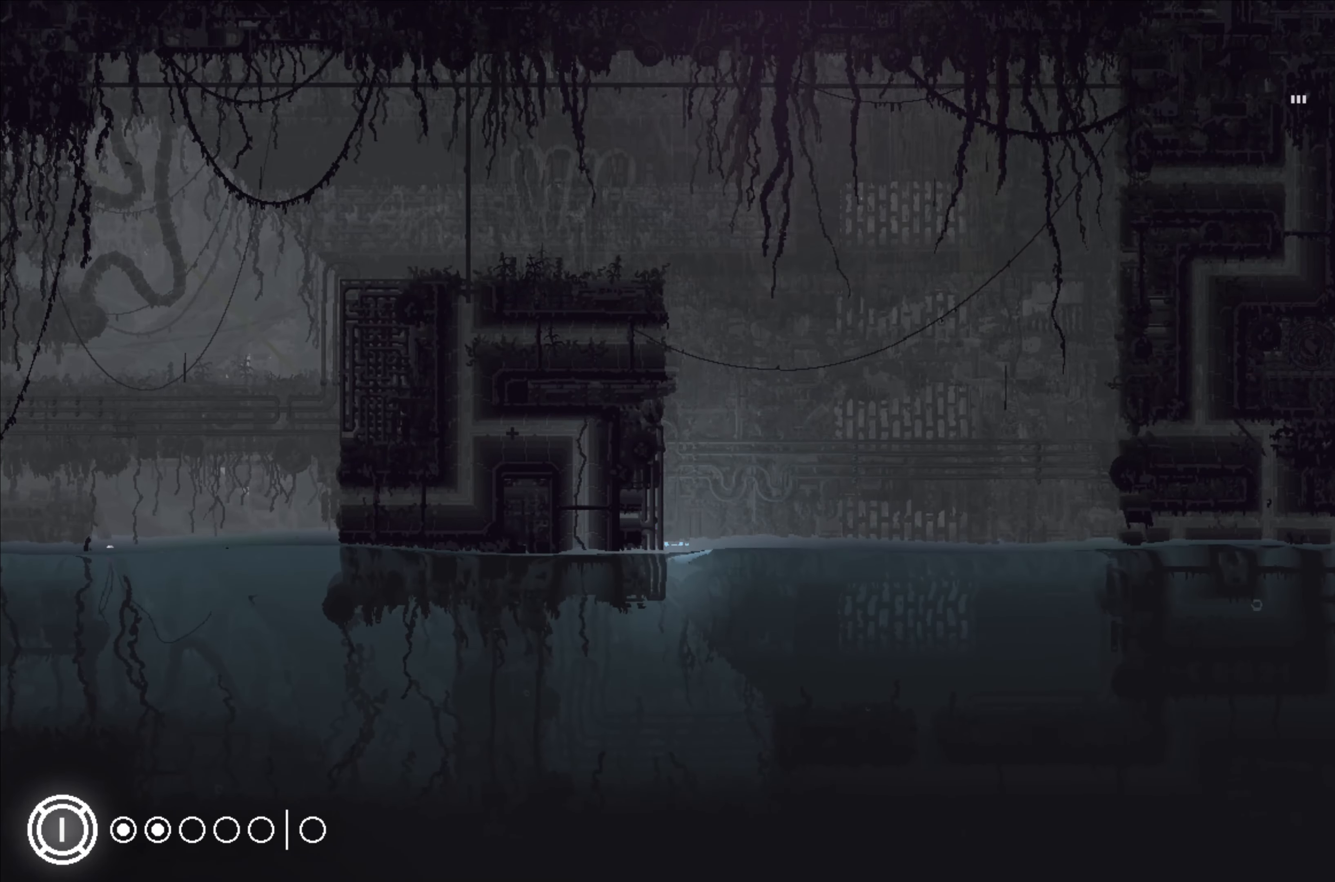
{"buttons": [], "left_stick": "down", "events": []}
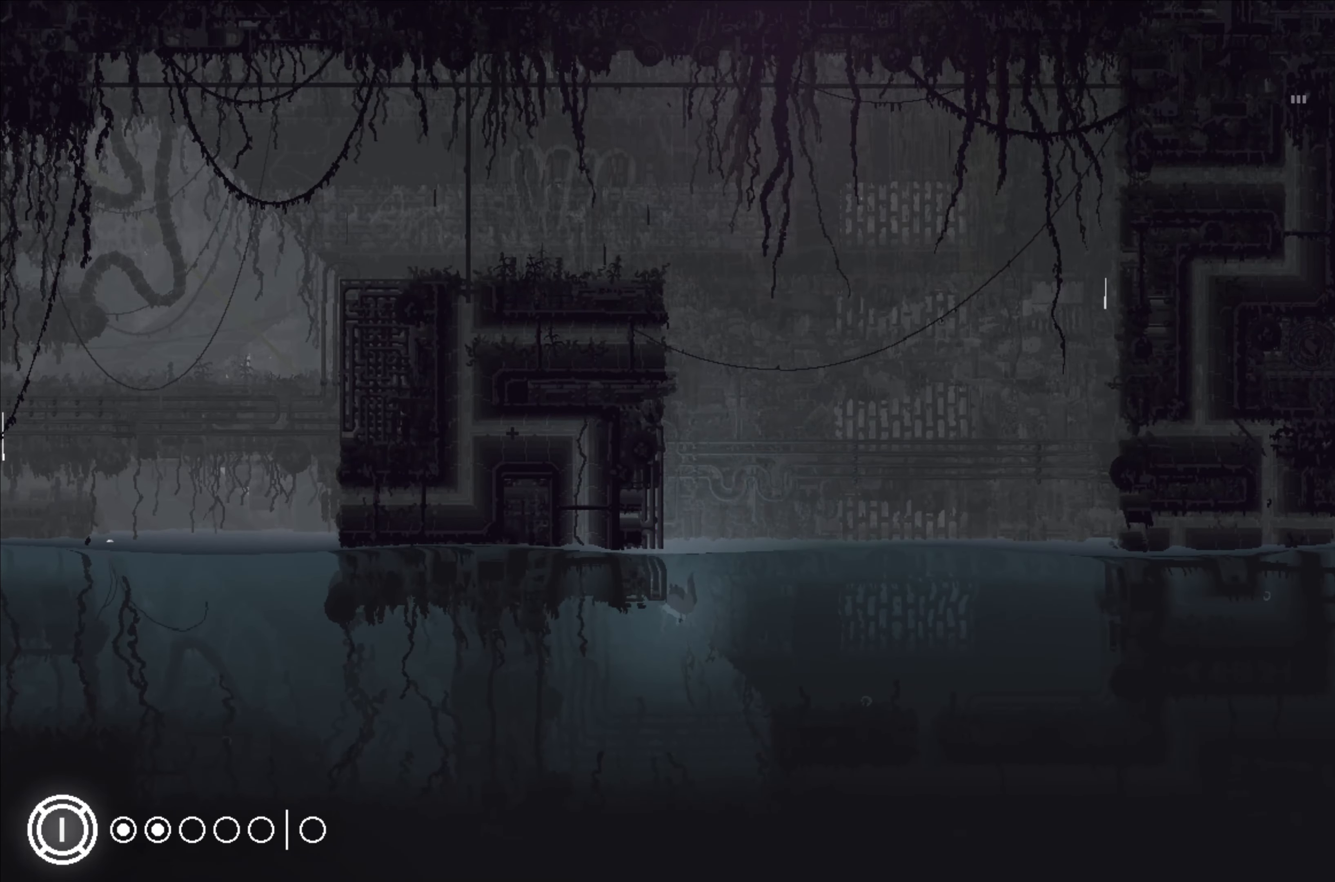
{"buttons": ["A"], "left_stick": "left", "events": [[50, "left_stick", "down-left"], [250, "left_stick", "left"], [484, "A", "down"]]}
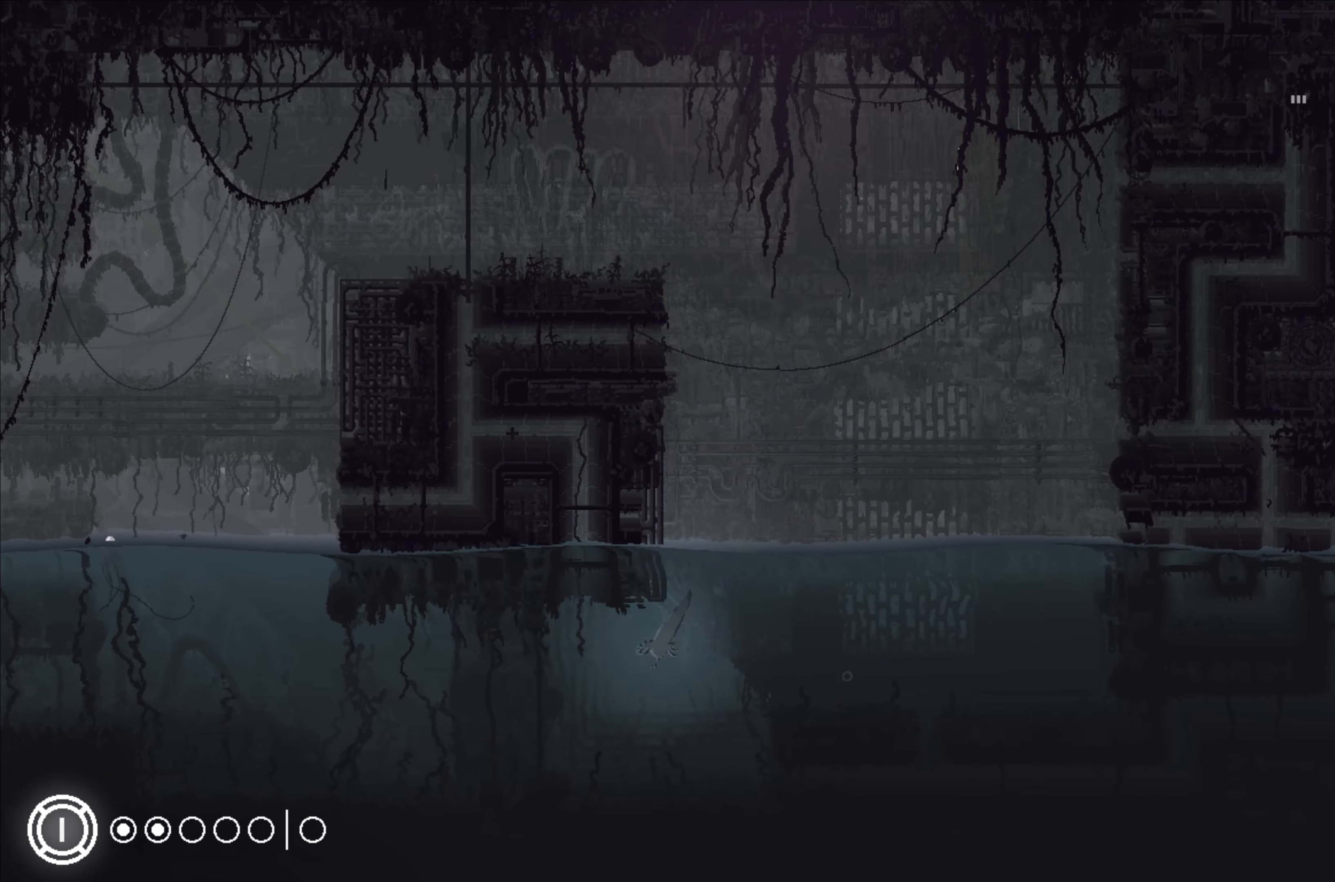
{"buttons": [], "left_stick": "up-left", "events": [[250, "A", "up"], [434, "left_stick", "up-left"]]}
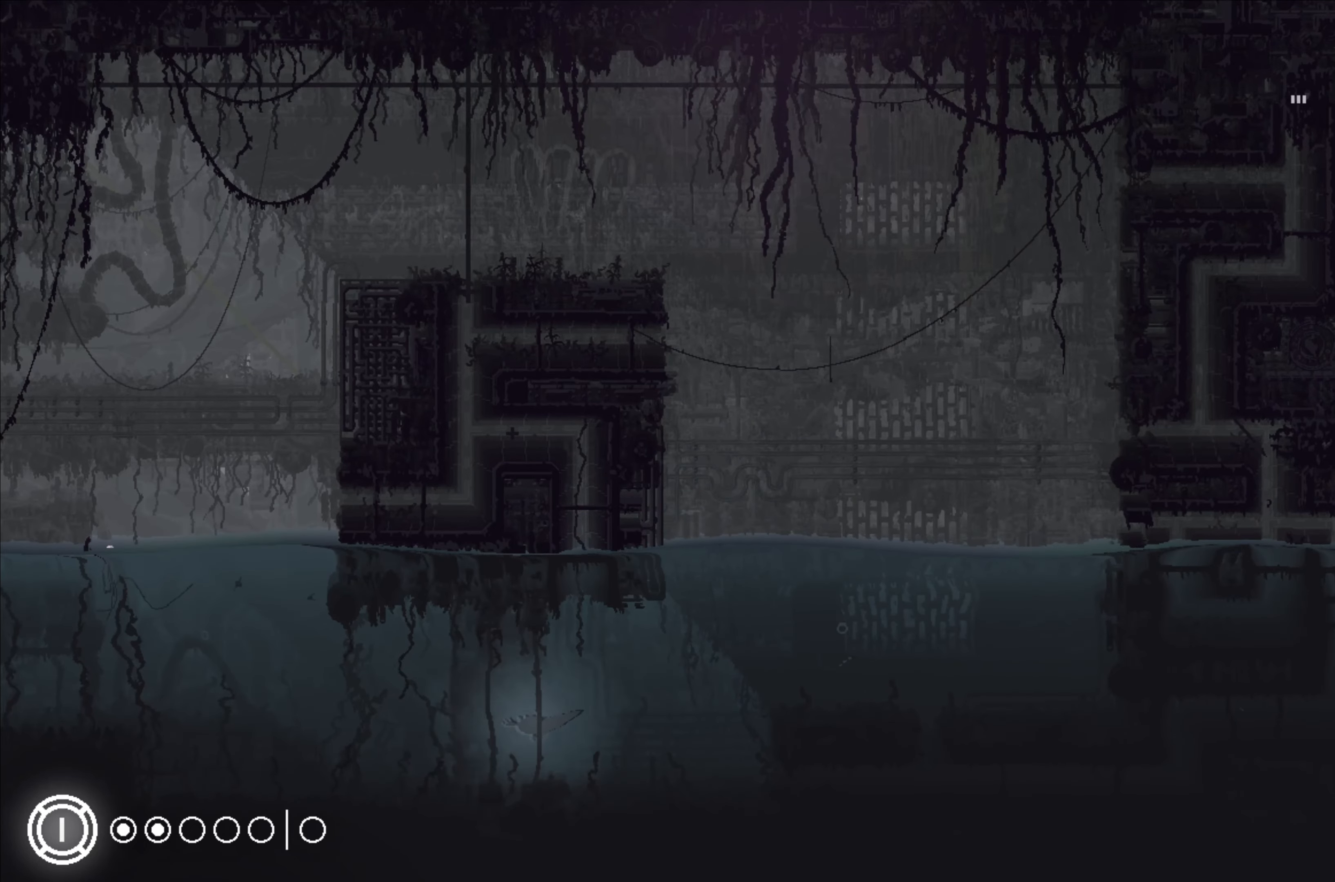
{"buttons": [], "left_stick": "up-left", "events": []}
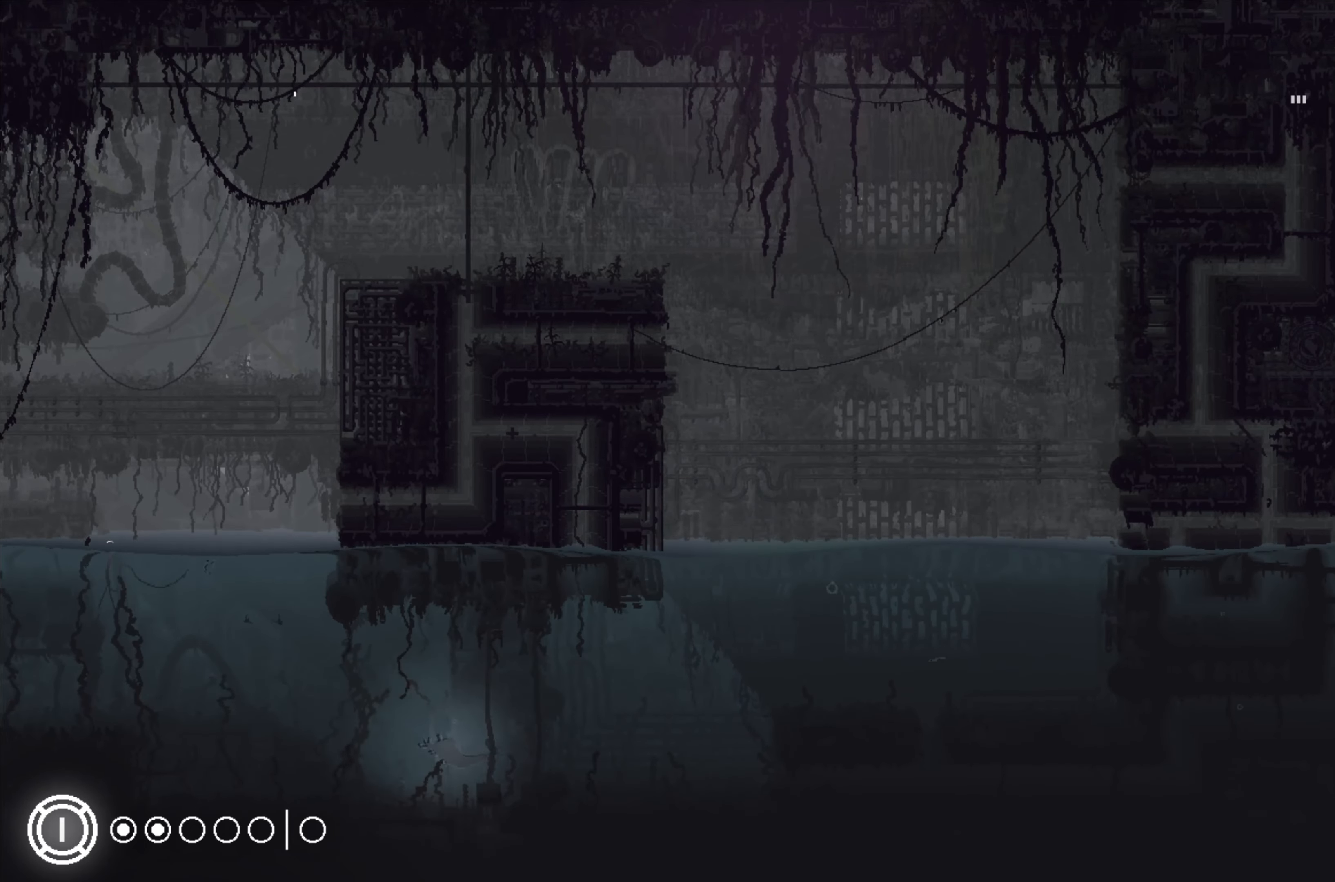
{"buttons": [], "left_stick": "up-left", "events": []}
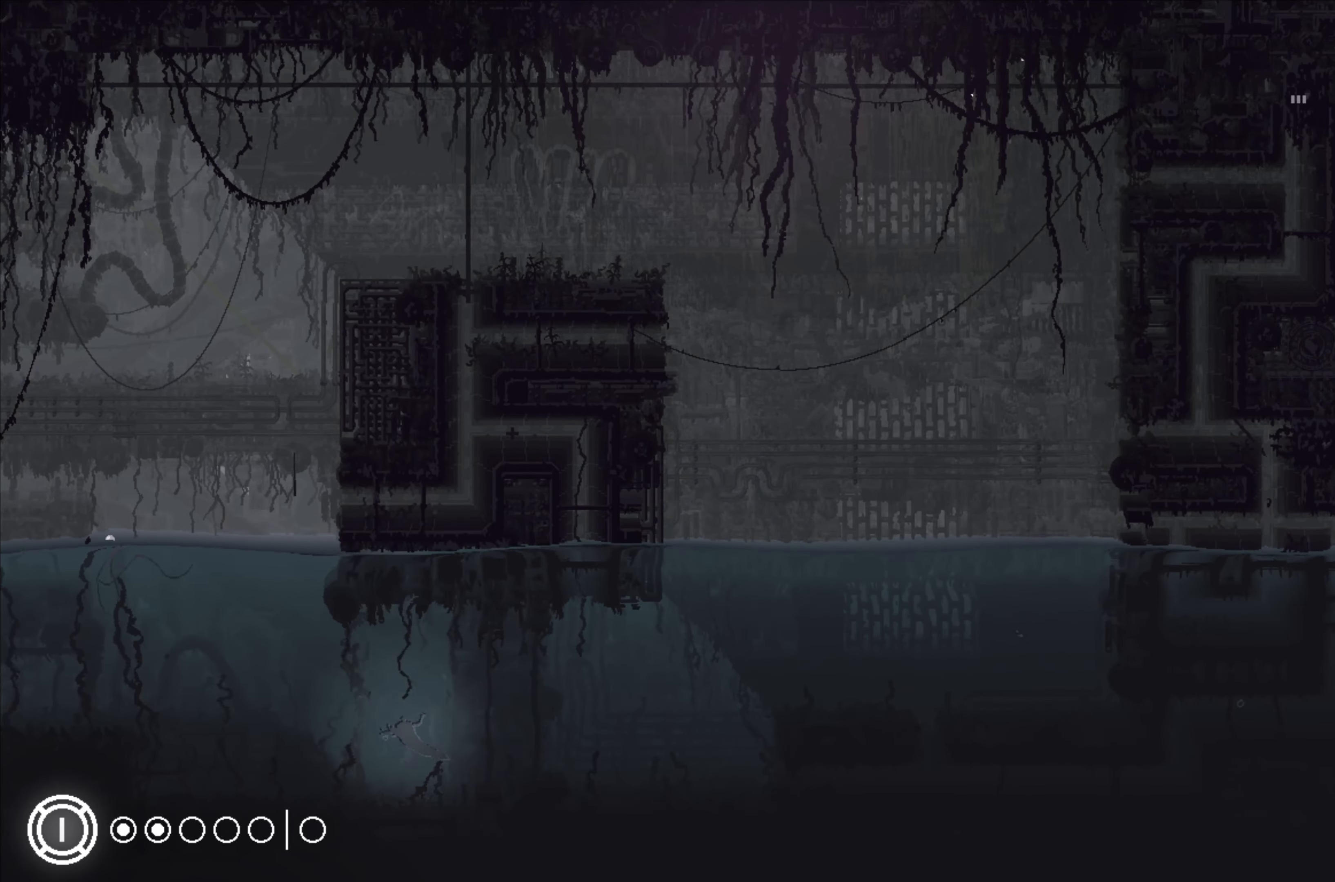
{"buttons": [], "left_stick": "up-left", "events": []}
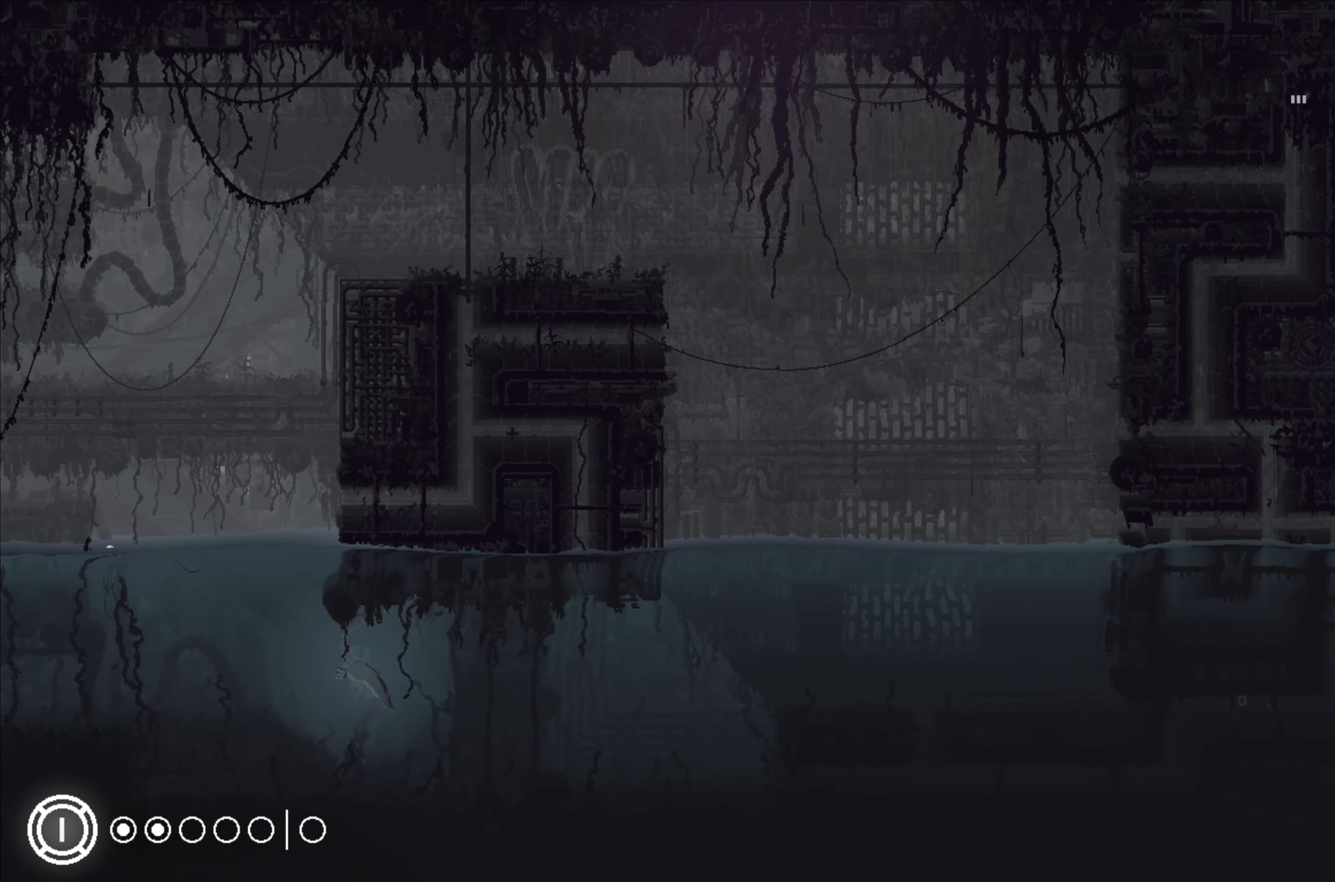
{"buttons": [], "left_stick": "up-left", "events": []}
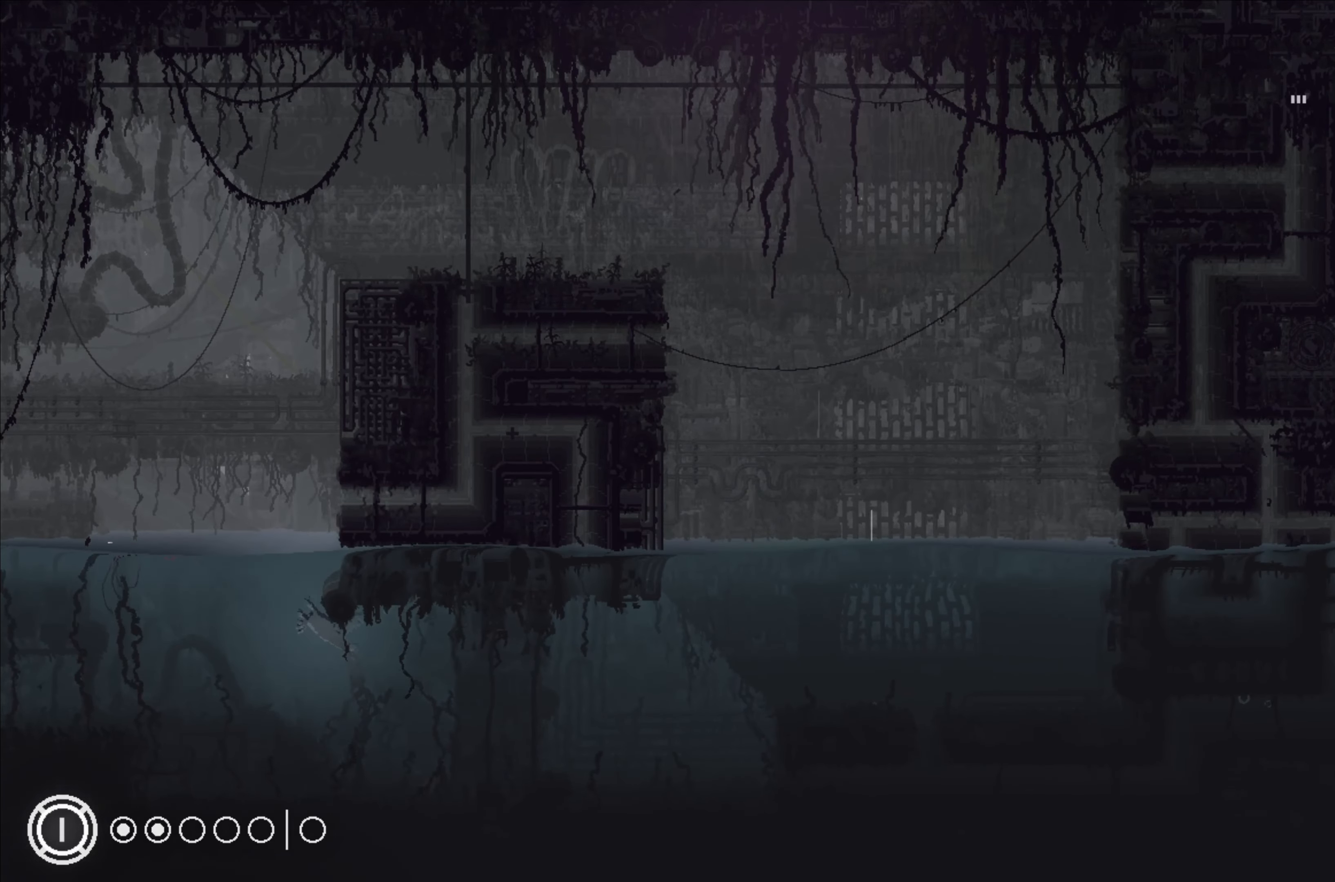
{"buttons": [], "left_stick": "up-left", "events": []}
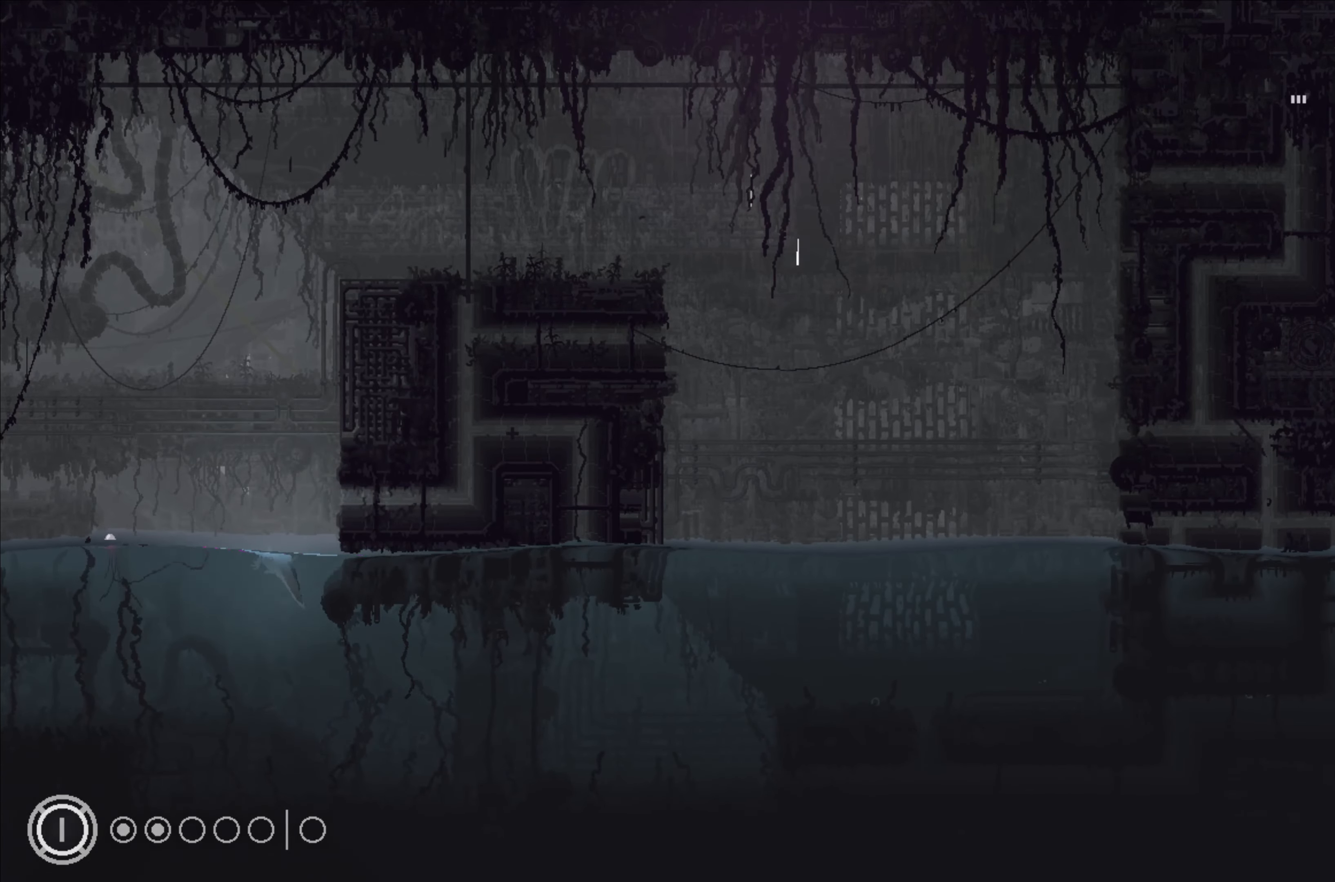
{"buttons": [], "left_stick": "up-left", "events": []}
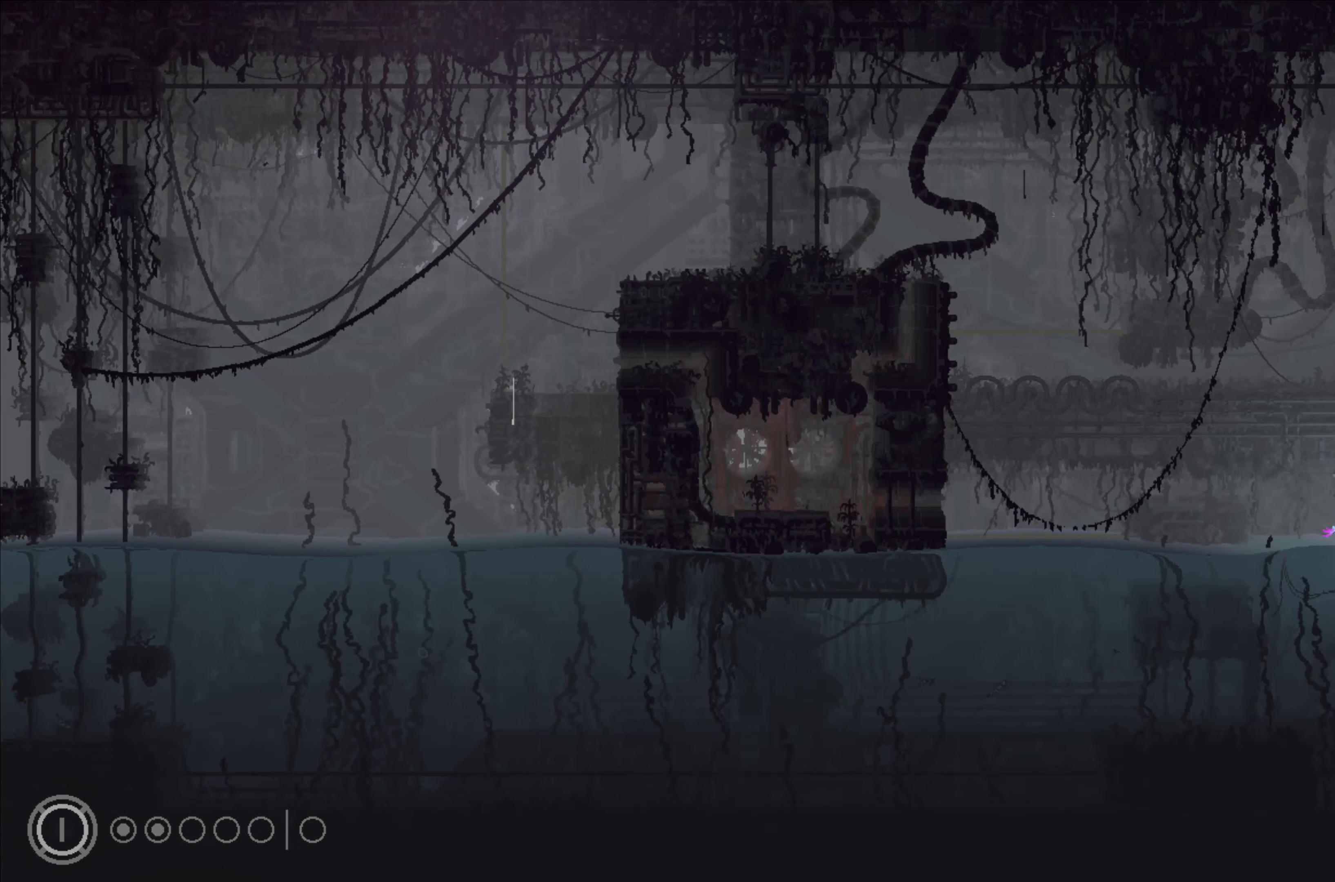
{"buttons": ["X"], "left_stick": "center", "events": [[234, "X", "down"], [300, "left_stick", "center"]]}
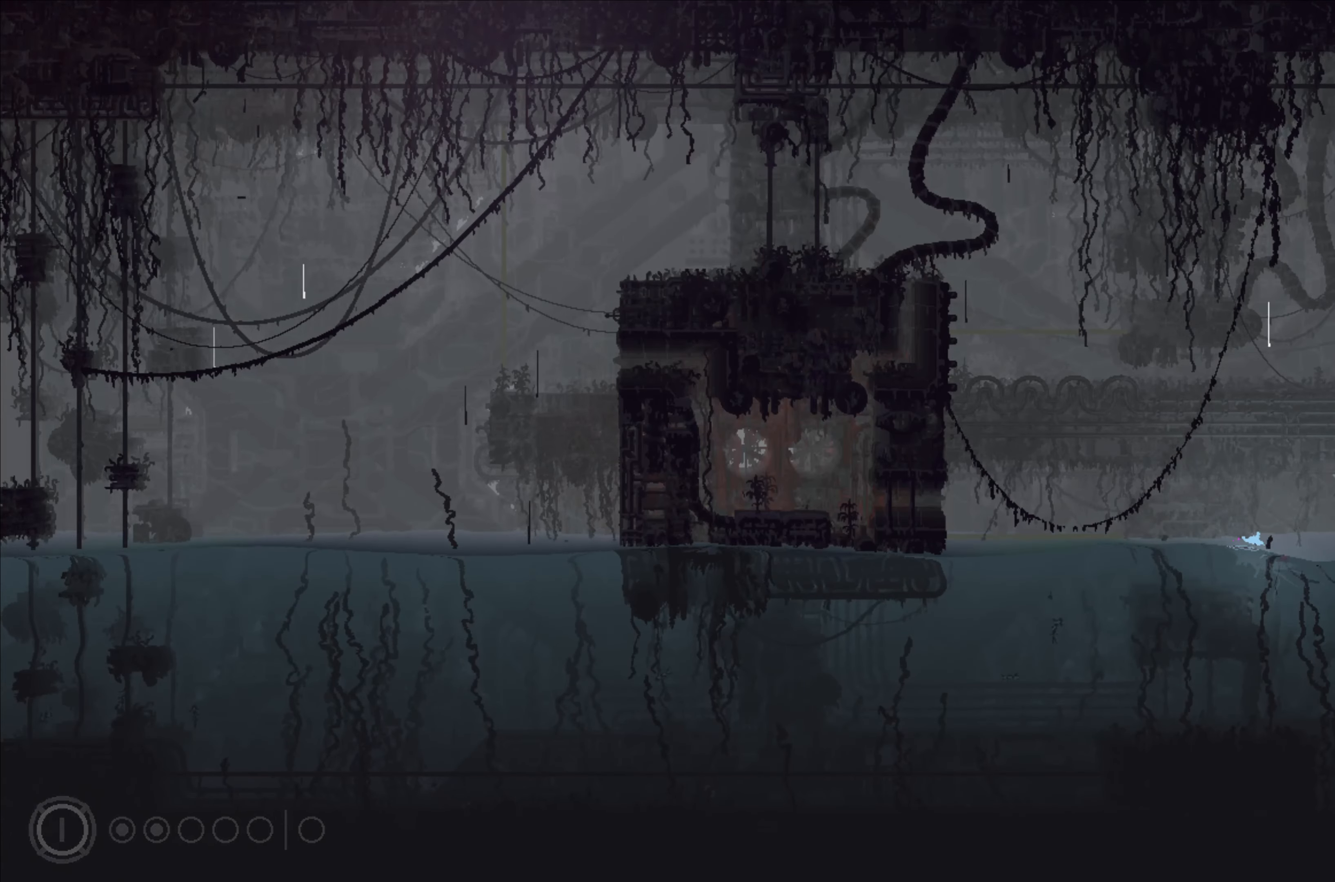
{"buttons": ["X"], "left_stick": "center", "events": []}
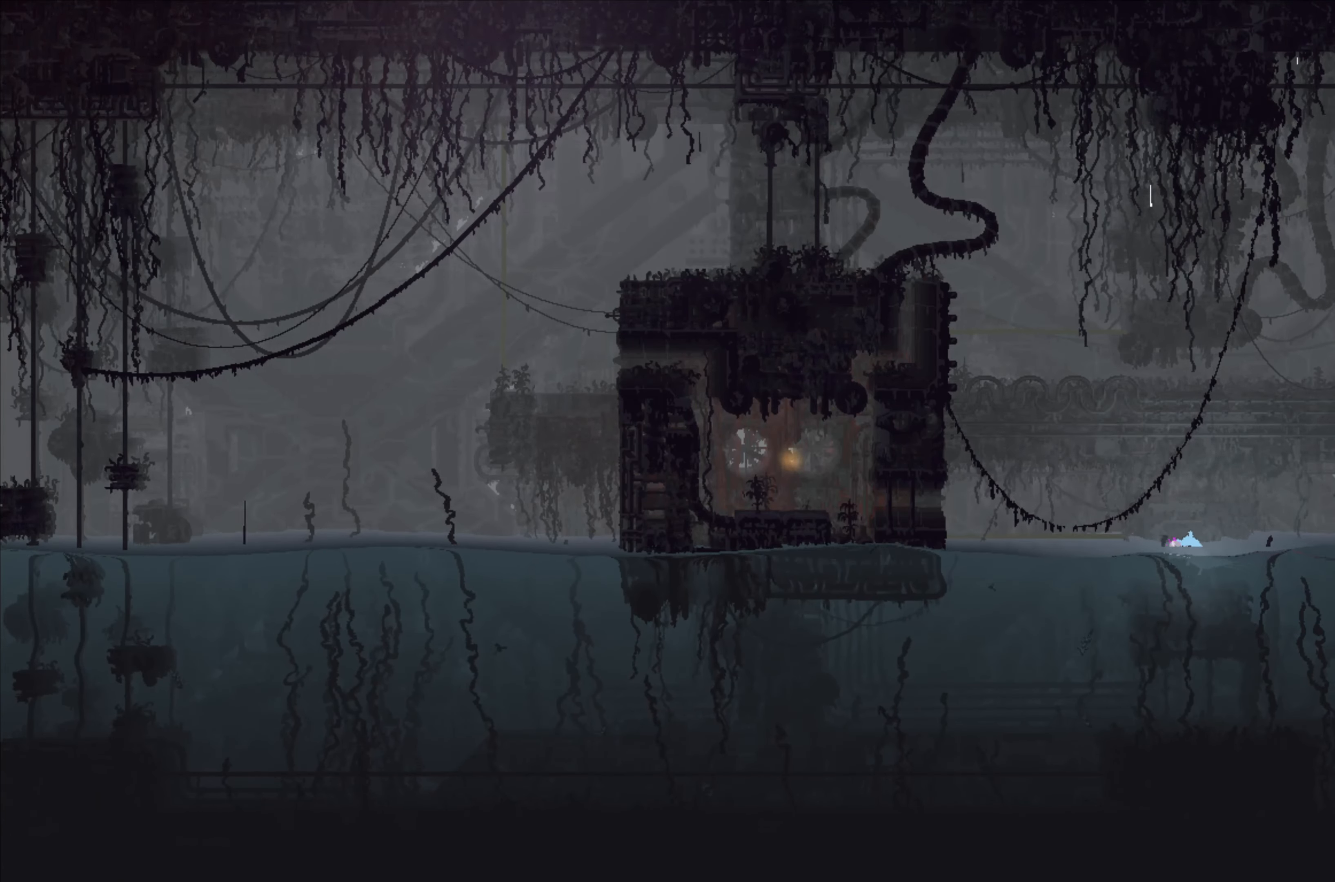
{"buttons": ["X"], "left_stick": "center", "events": []}
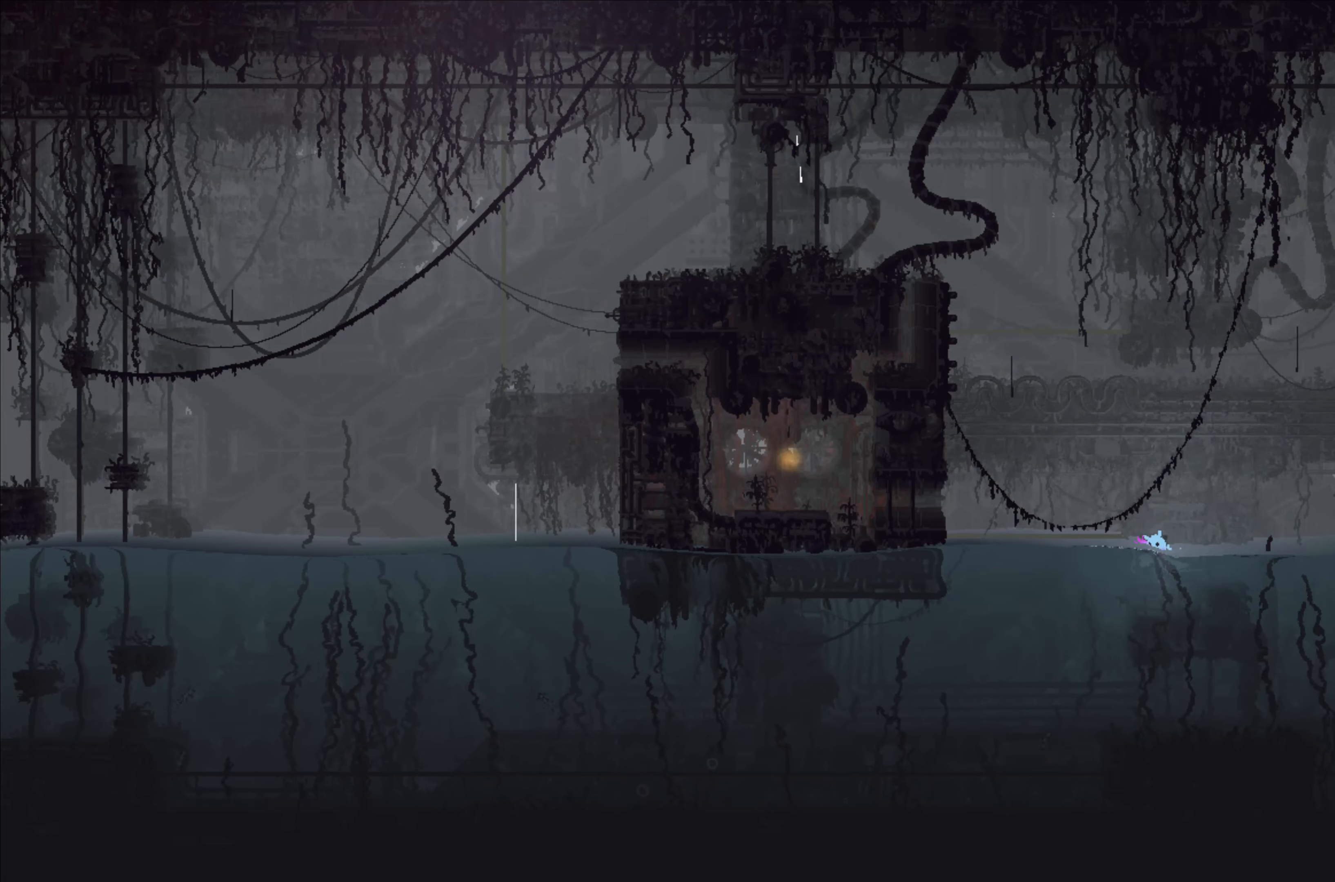
{"buttons": ["X"], "left_stick": "center", "events": []}
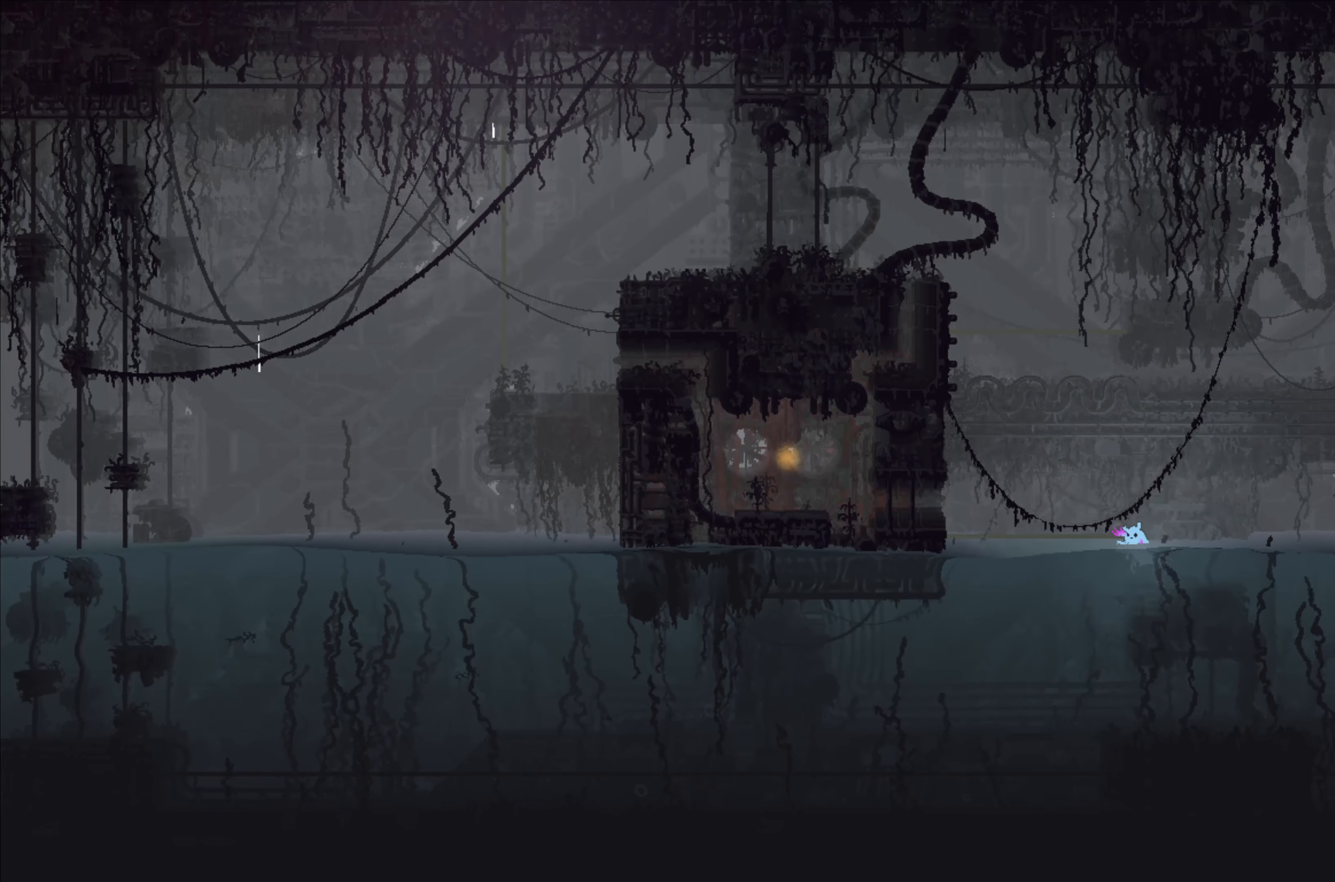
{"buttons": ["X"], "left_stick": "center", "events": []}
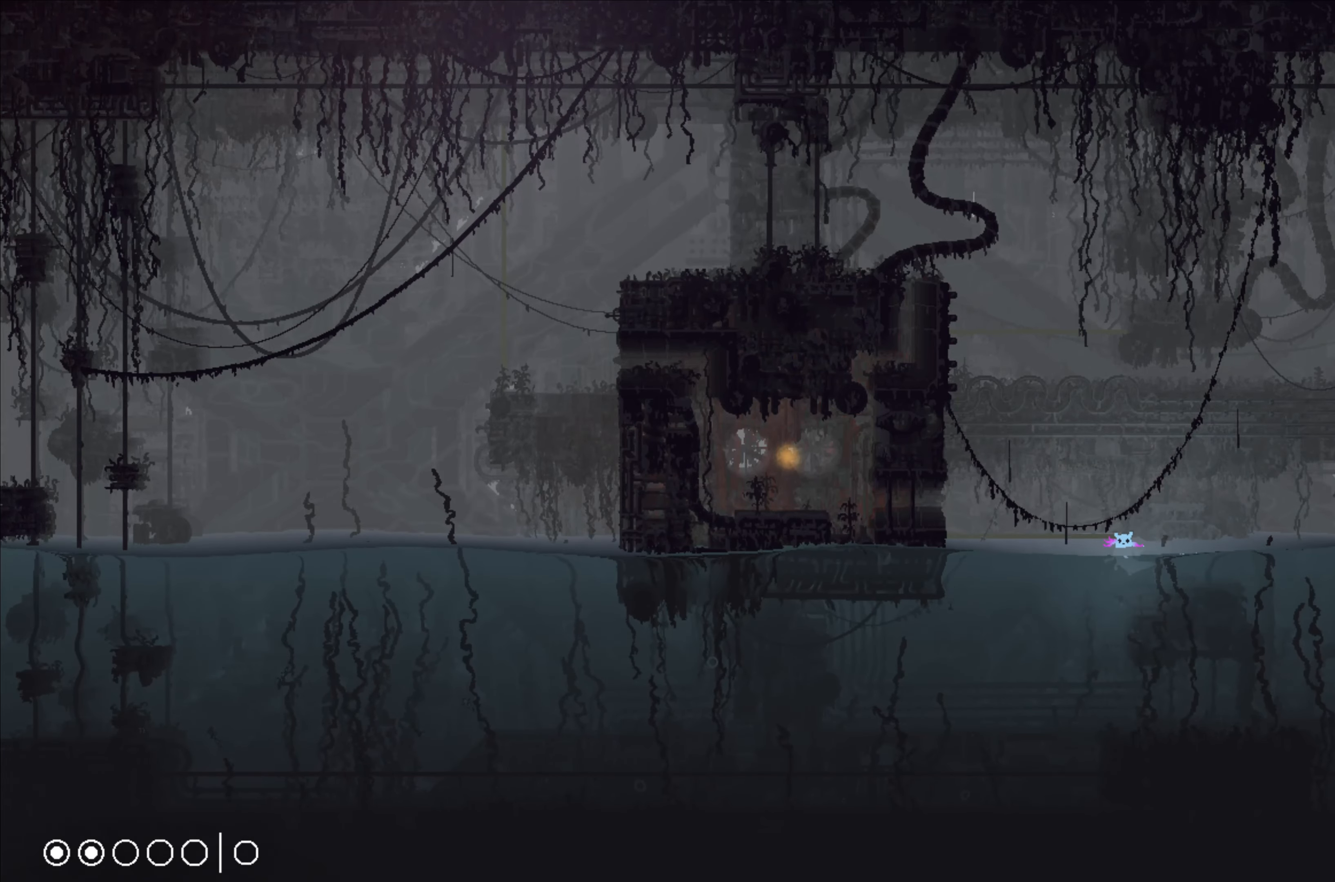
{"buttons": ["X"], "left_stick": "center", "events": []}
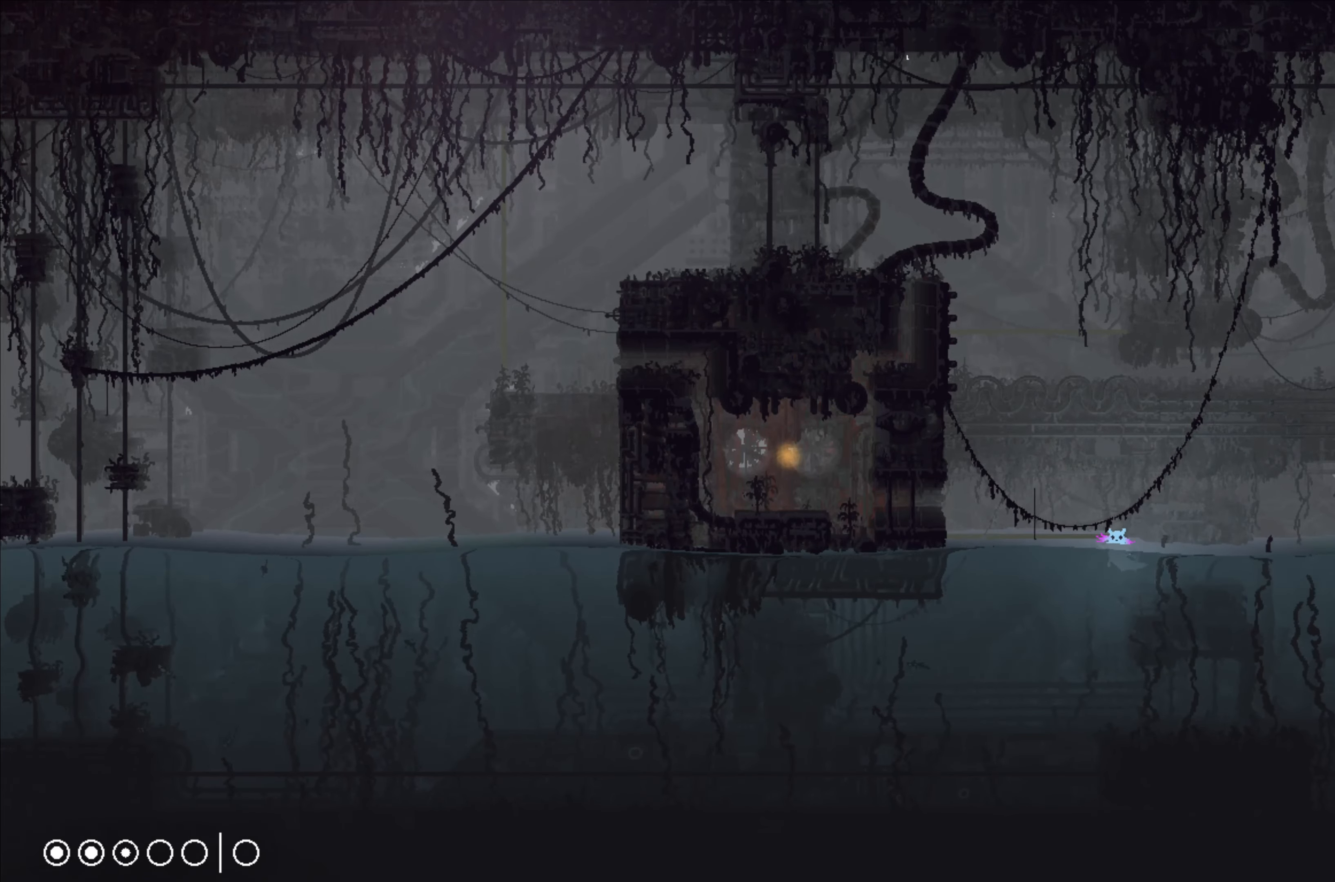
{"buttons": [], "left_stick": "center", "events": [[316, "X", "up"]]}
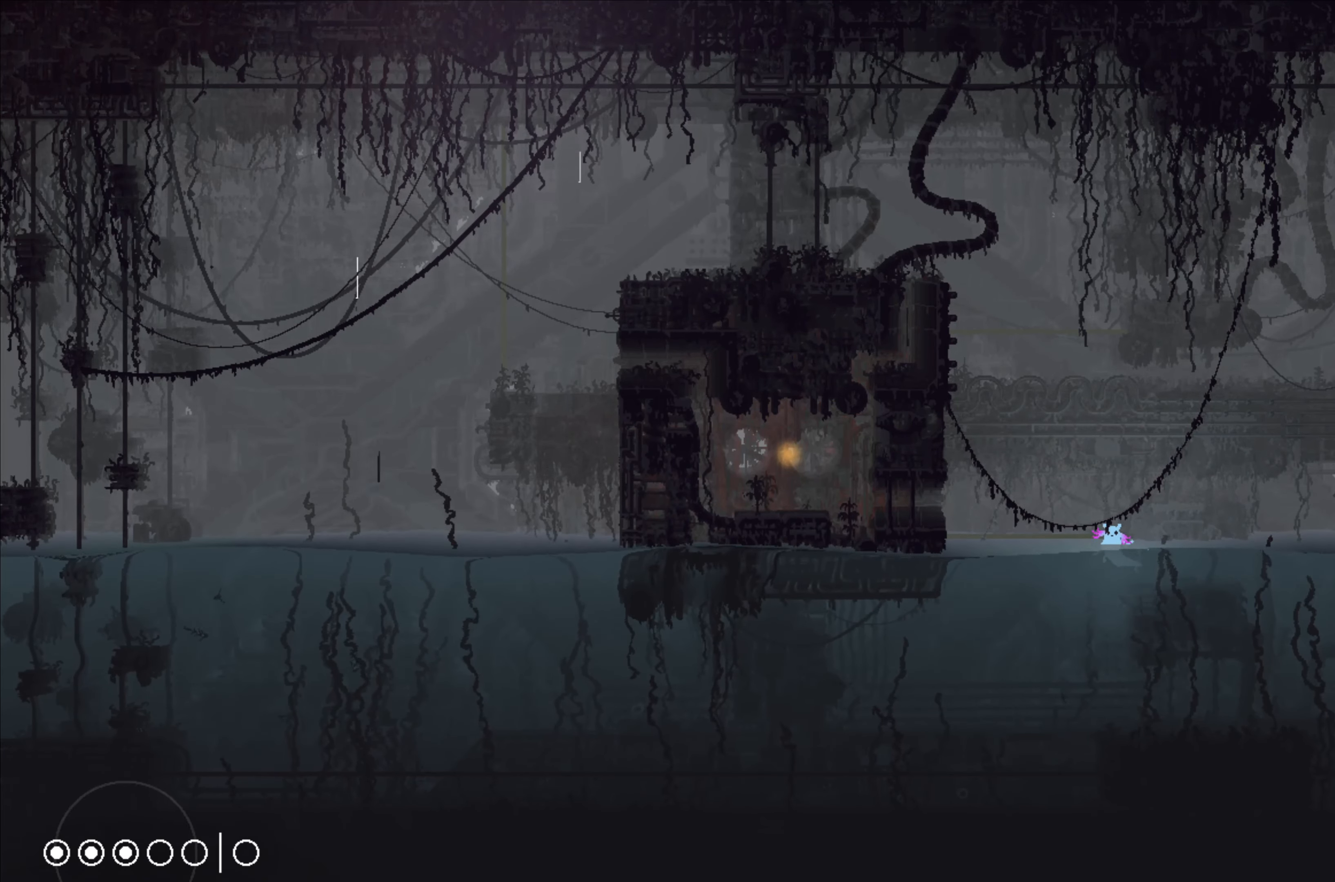
{"buttons": [], "left_stick": "left", "events": [[300, "left_stick", "left"]]}
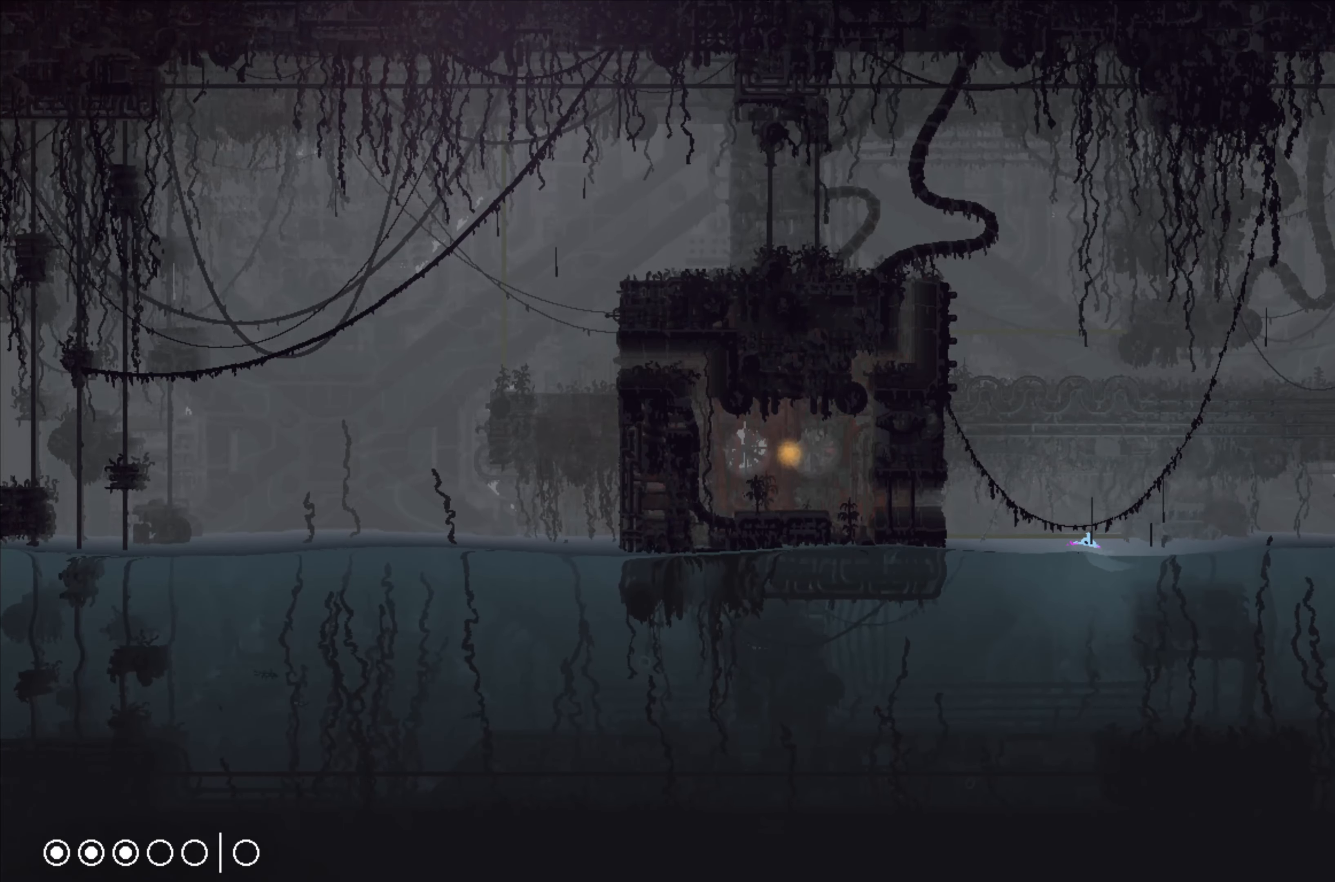
{"buttons": [], "left_stick": "down-left", "events": [[116, "left_stick", "down-left"]]}
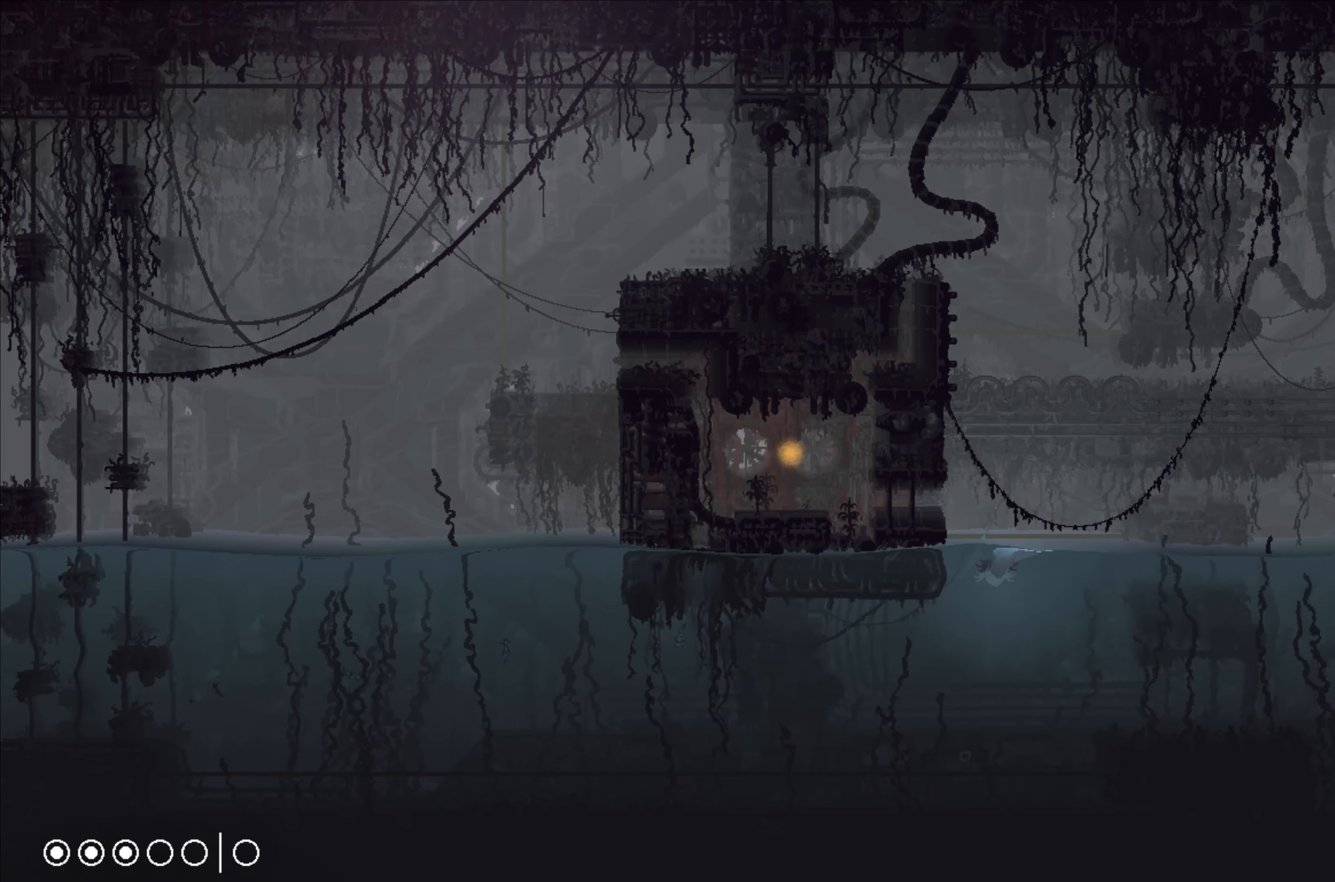
{"buttons": [], "left_stick": "left", "events": [[500, "left_stick", "left"]]}
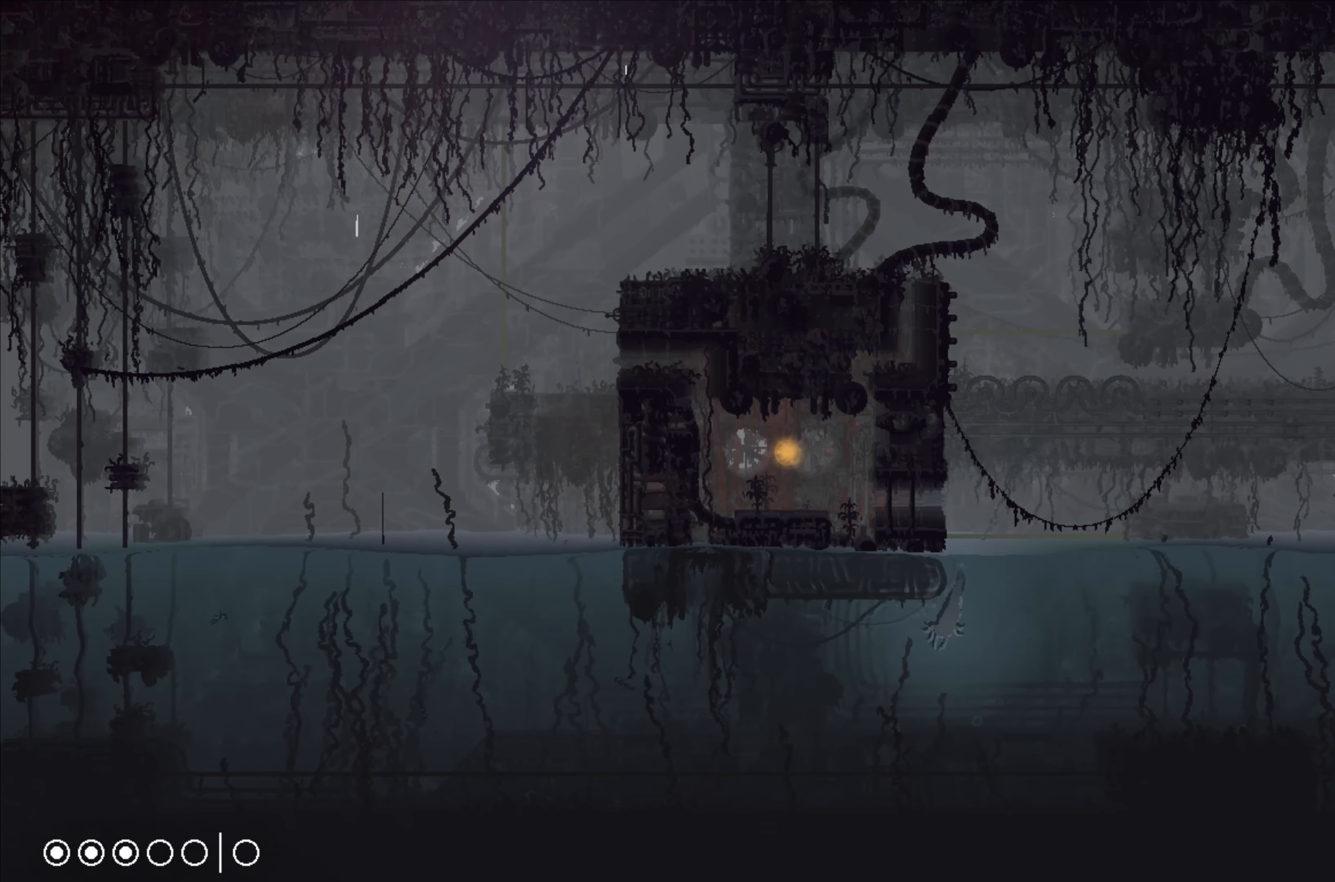
{"buttons": [], "left_stick": "left", "events": [[100, "left_stick", "up-left"], [366, "left_stick", "left"]]}
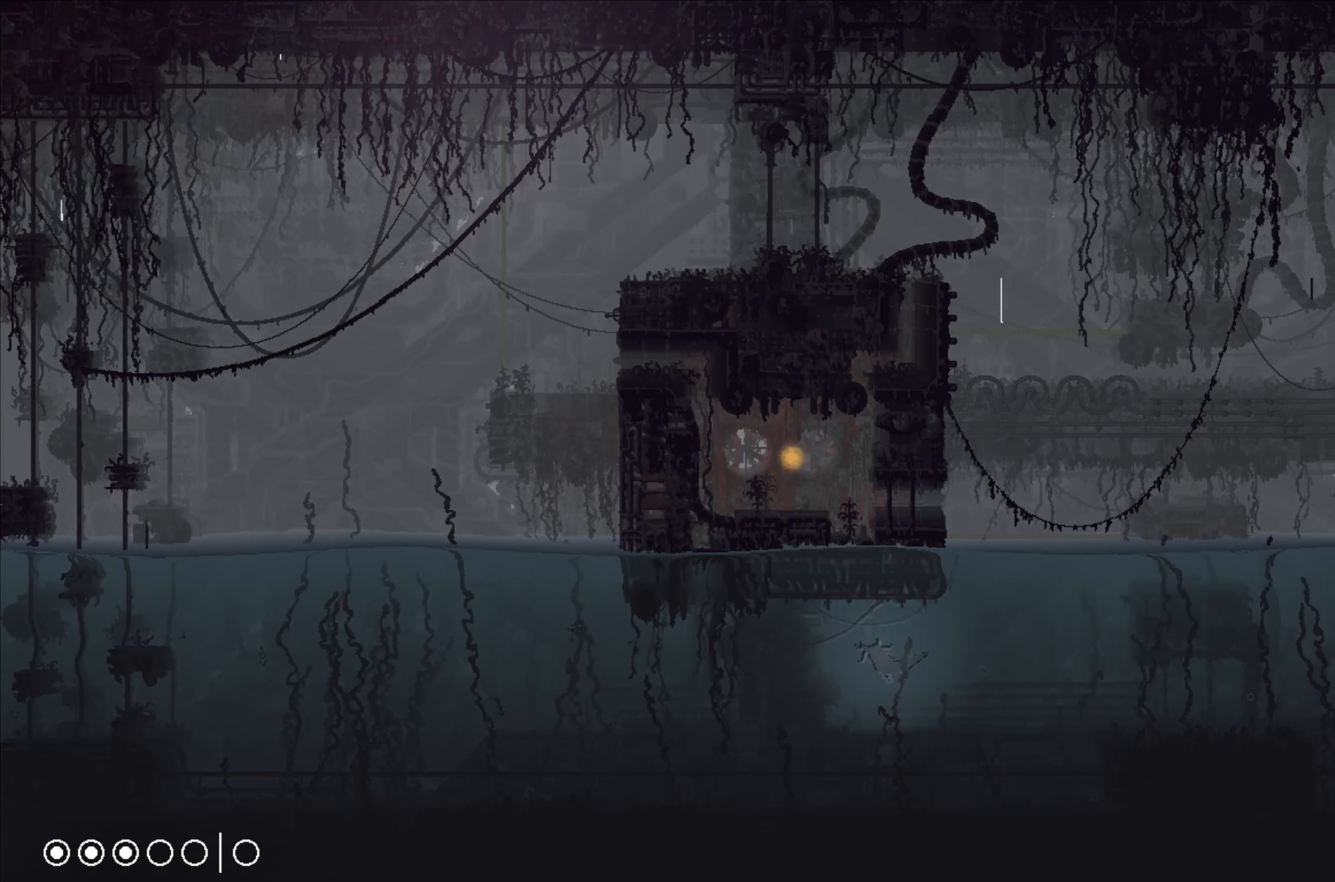
{"buttons": [], "left_stick": "down-left", "events": [[383, "left_stick", "down-left"]]}
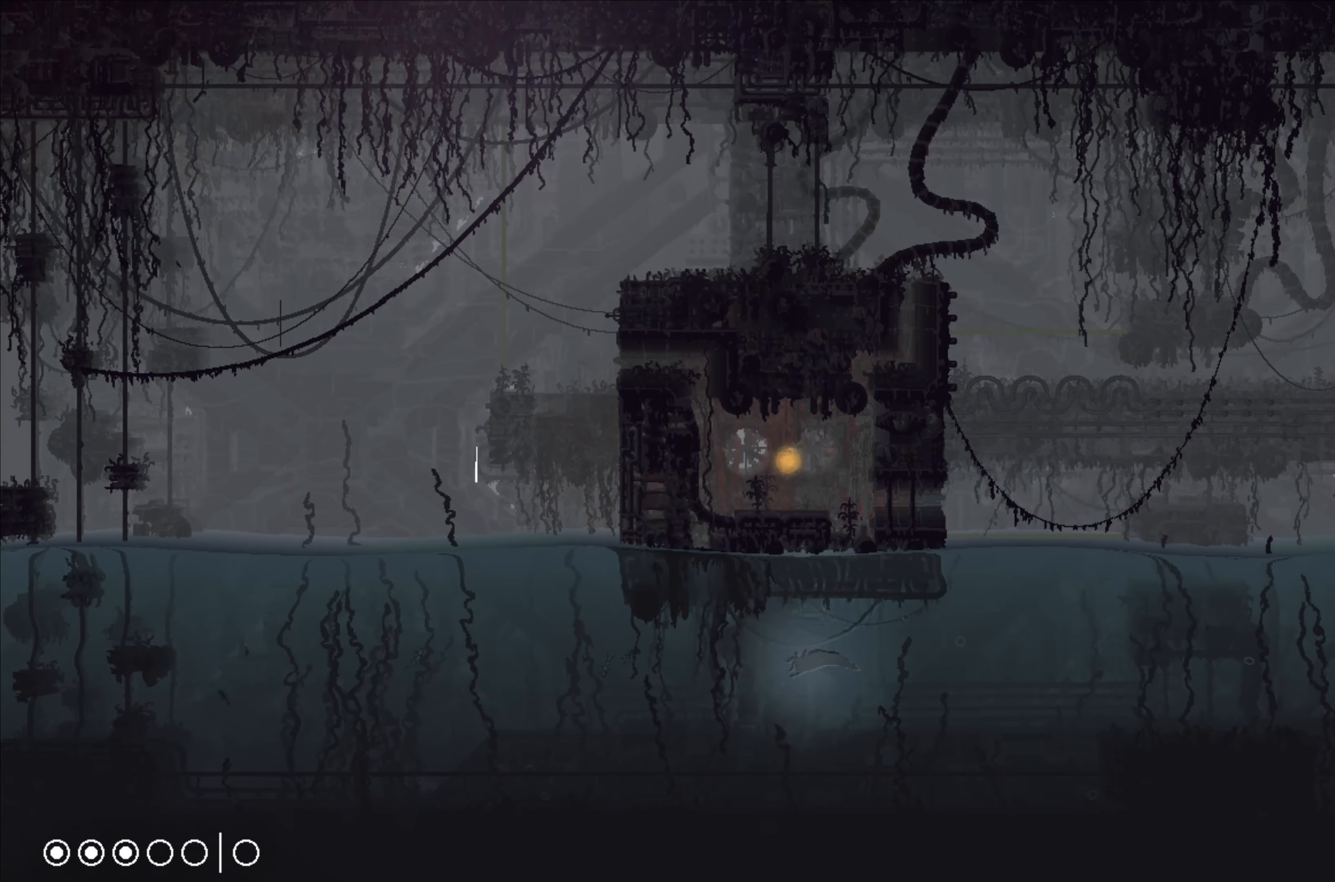
{"buttons": [], "left_stick": "up-left", "events": [[150, "left_stick", "up-left"]]}
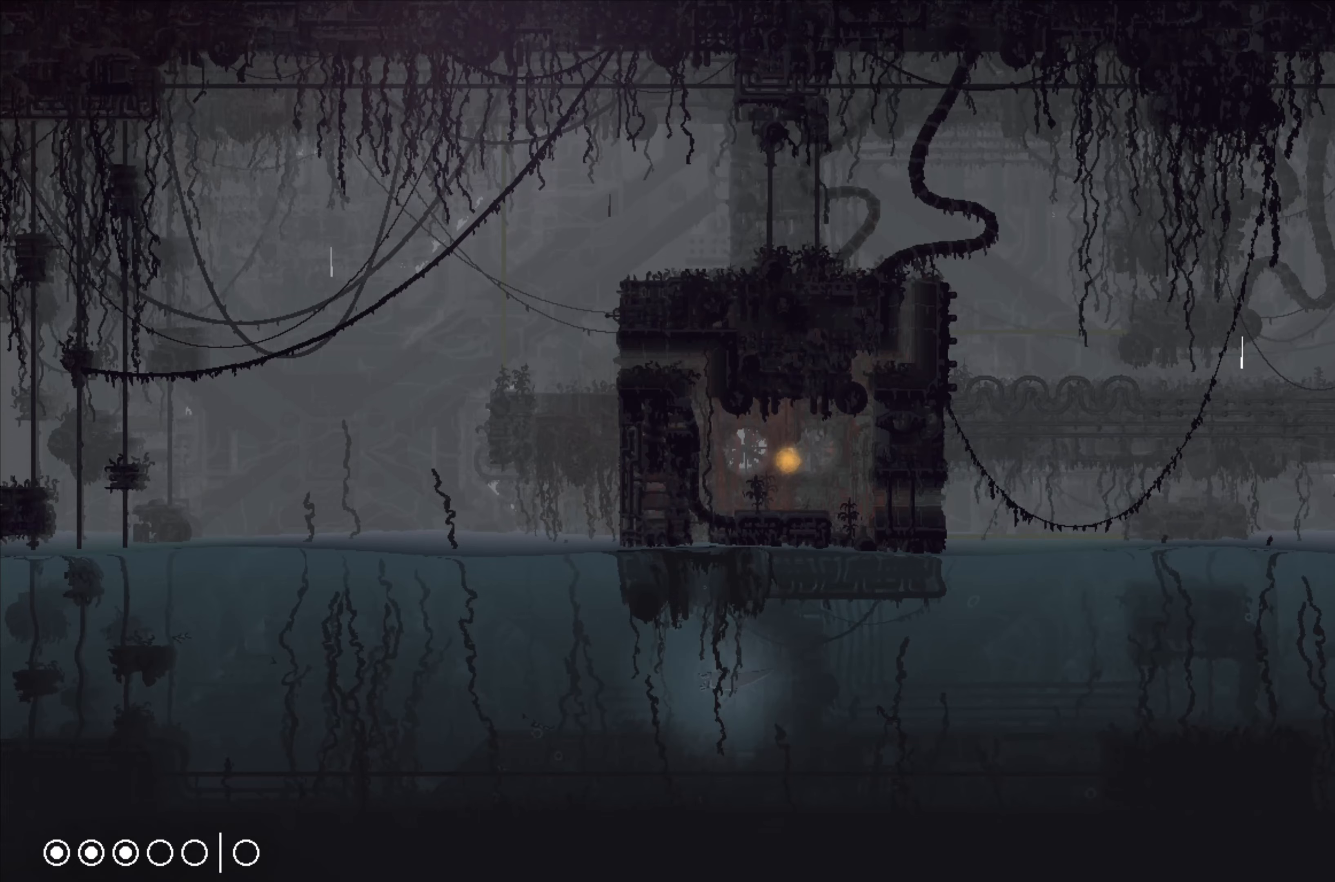
{"buttons": [], "left_stick": "up-left", "events": []}
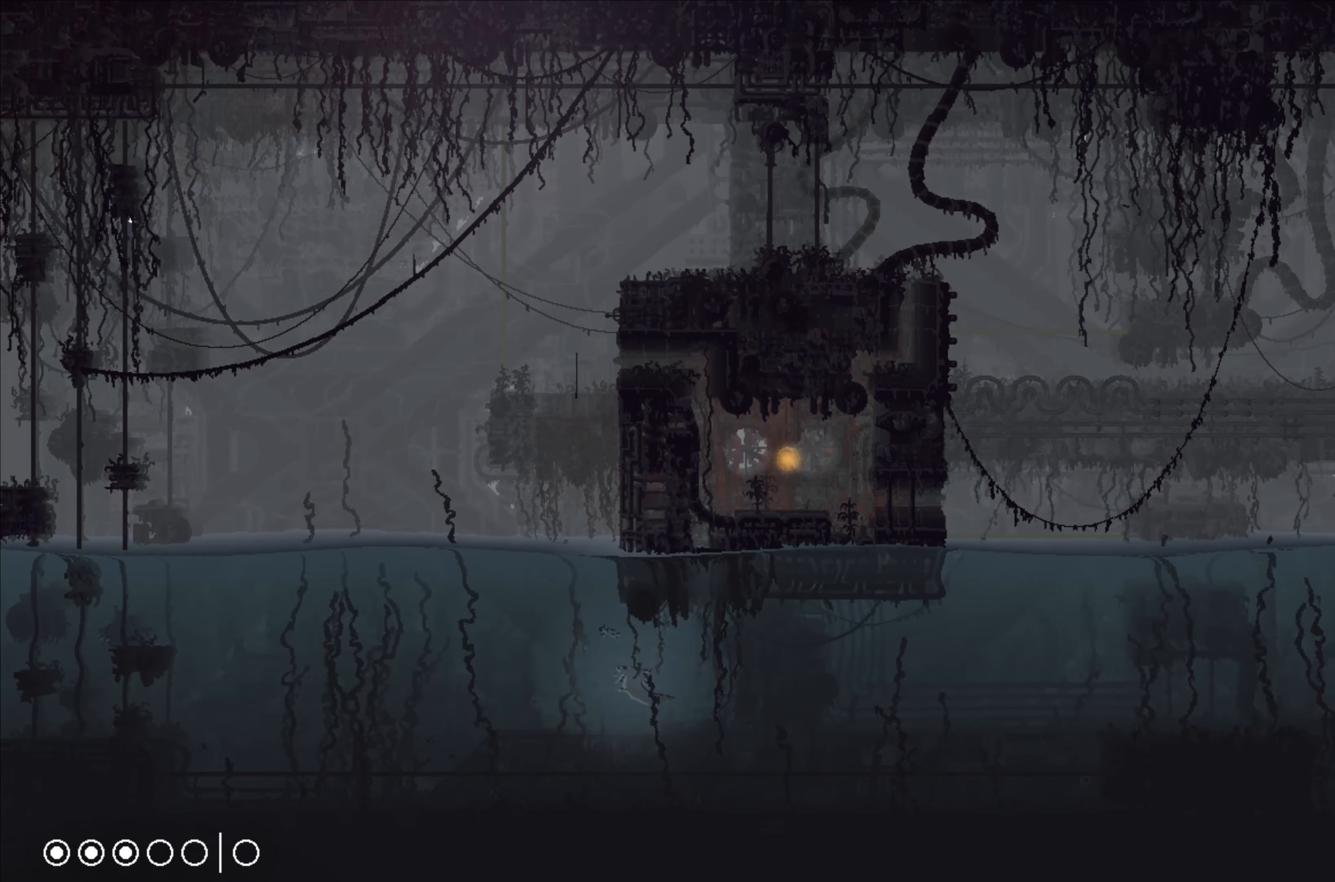
{"buttons": [], "left_stick": "left", "events": [[467, "left_stick", "left"]]}